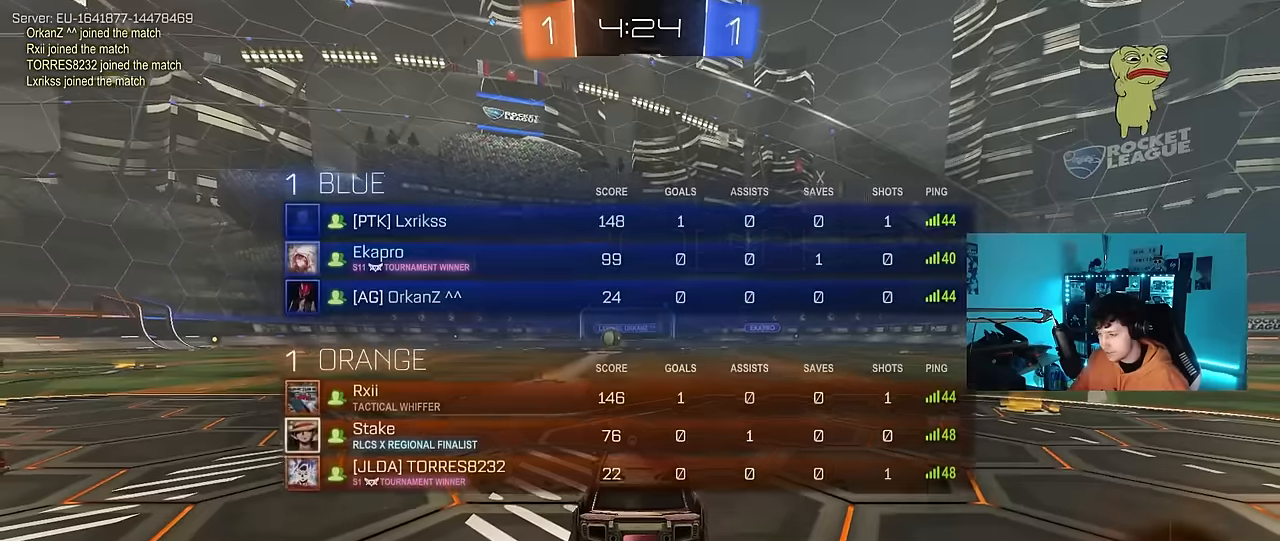
Gameplay with keyboard and mouse; each line is a JSON object with the keys and mouse buttons held at the frame after it. "events" lists presses ("down") and releases ("up") of "1", "2", "3", "4", "5", "a", "alt", "c", "caps_lock", "ctrl", "d", "e", "f", "g", "q", "r", "s", "shift", "space", "t", "tab", "v", "w", "x", "z", "mouse_left", "mouse_wheel" and "mouse_right" between this image and that frame as [ms after this image, input, new state], when the widget could be followed in between. "mouse_left", "mouse_wheel", "mouse_right" = the "left", "wheel", "right" buttons of the "mouse" list. No other keys are recorded. "wheel" means that the mouse wheel is clicked or scrolled. Mouse movement is not recorded.
{"keys": [], "mouse": [], "events": [[100, "mouse_right", "up"], [150, "mouse_right", "down"], [250, "mouse_right", "up"], [250, "mouse_wheel", "down"], [300, "tab", "up"], [383, "mouse_wheel", "up"], [433, "mouse_wheel", "down"], [483, "mouse_wheel", "up"]]}
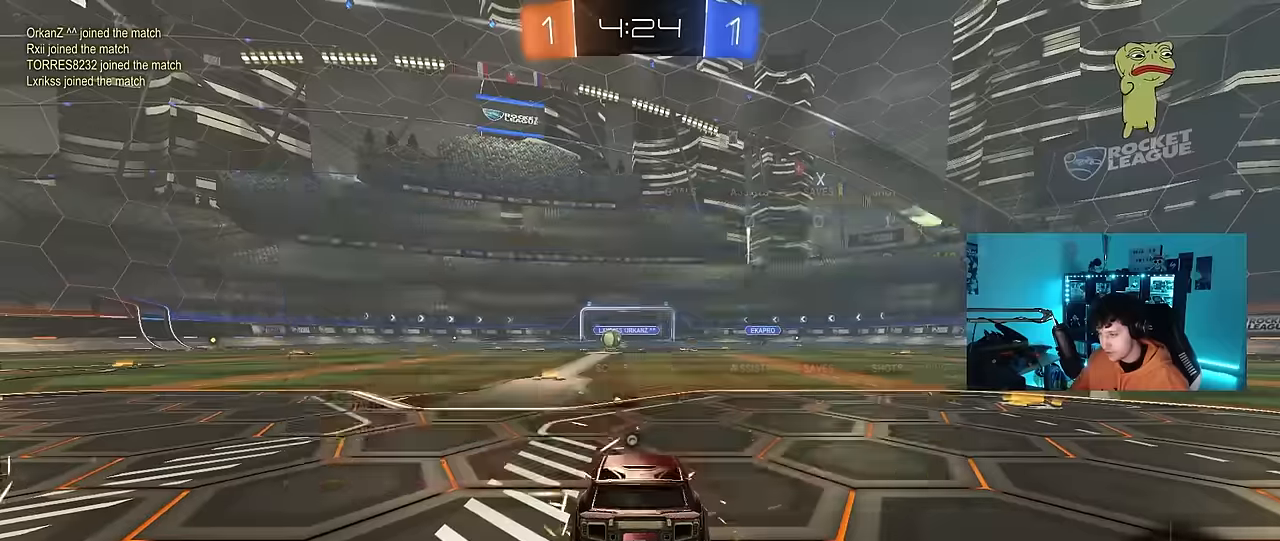
{"keys": [], "mouse": ["wheel"]}
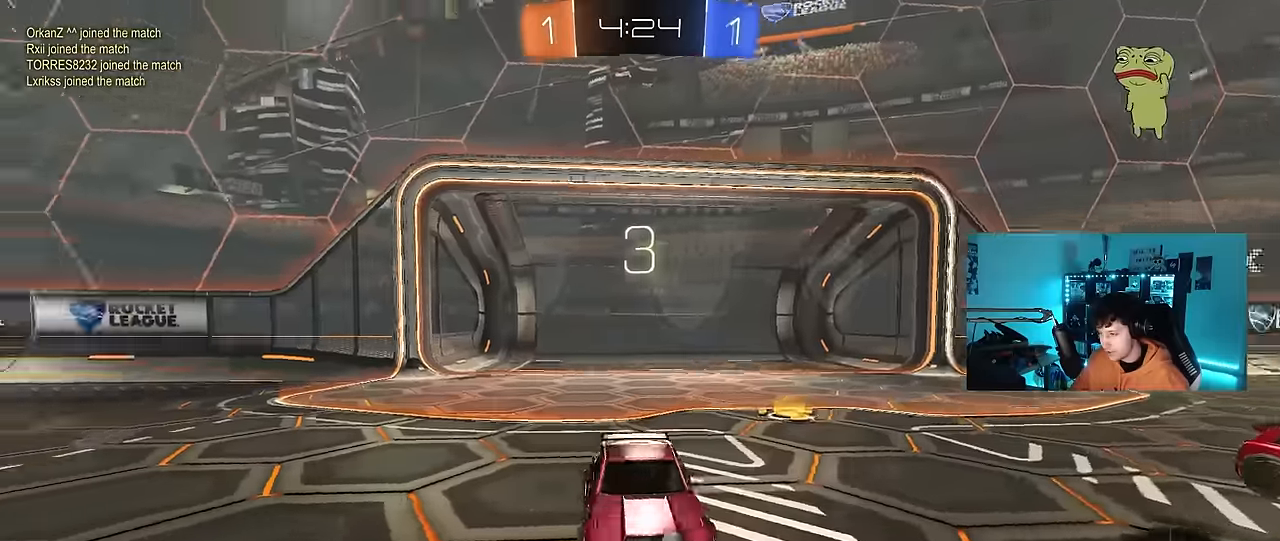
{"keys": [], "mouse": [], "events": [[50, "mouse_wheel", "up"], [233, "mouse_wheel", "down"], [233, "z", "down"], [283, "x", "down"], [367, "mouse_wheel", "up"], [367, "z", "up"], [417, "x", "up"]]}
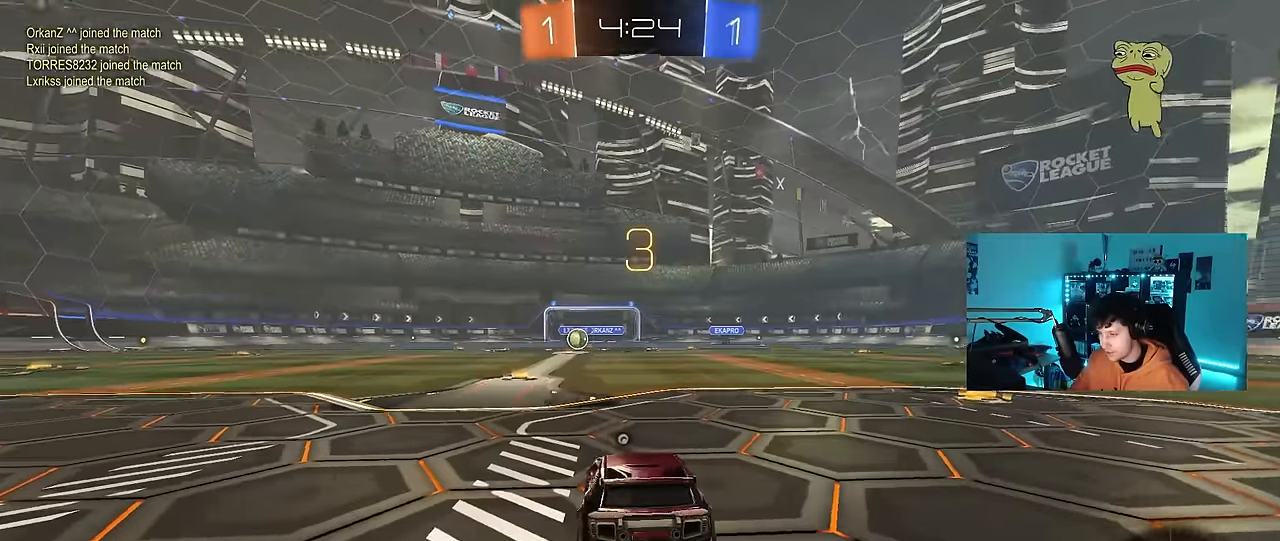
{"keys": ["z"], "mouse": [], "events": [[350, "z", "down"]]}
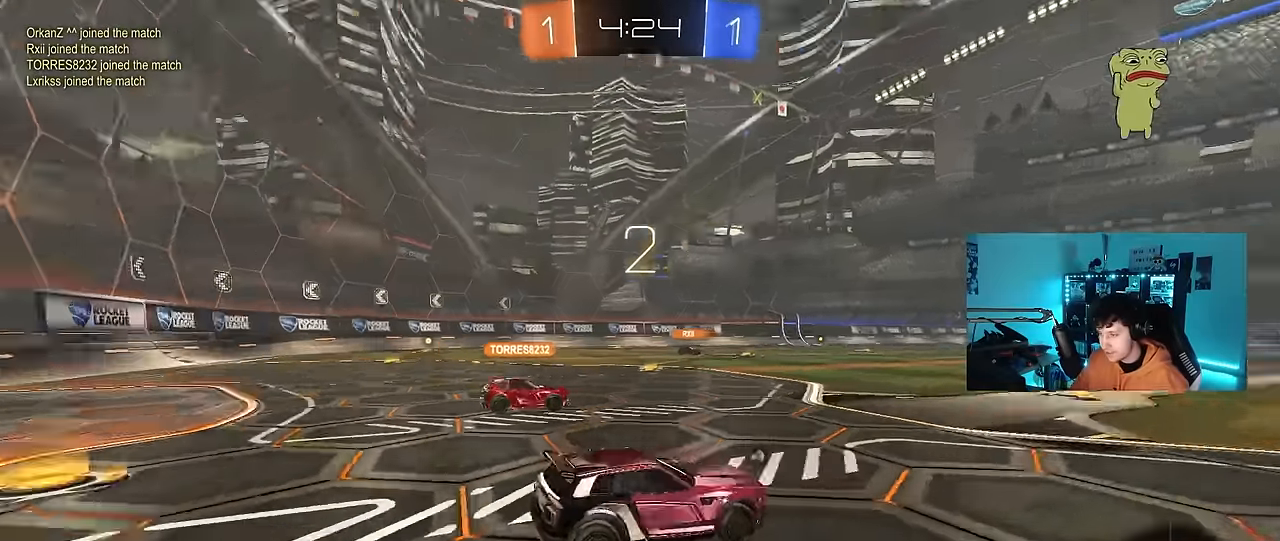
{"keys": ["tab"], "mouse": ["left"], "events": [[217, "z", "up"], [317, "mouse_left", "down"], [350, "tab", "down"]]}
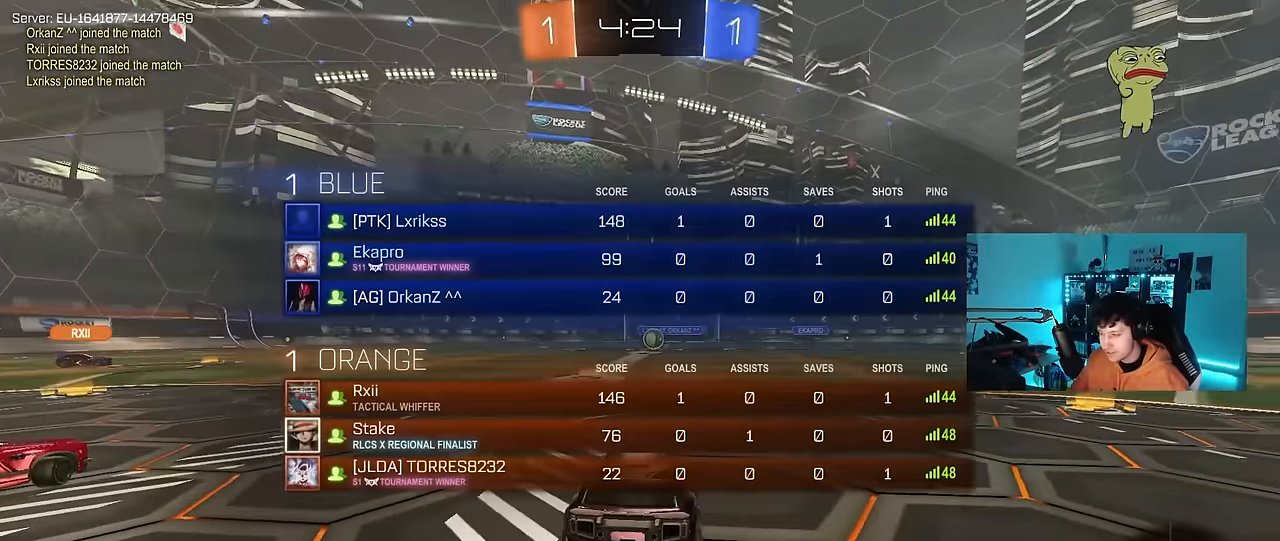
{"keys": ["tab", "w"], "mouse": ["left"], "events": [[83, "w", "down"]]}
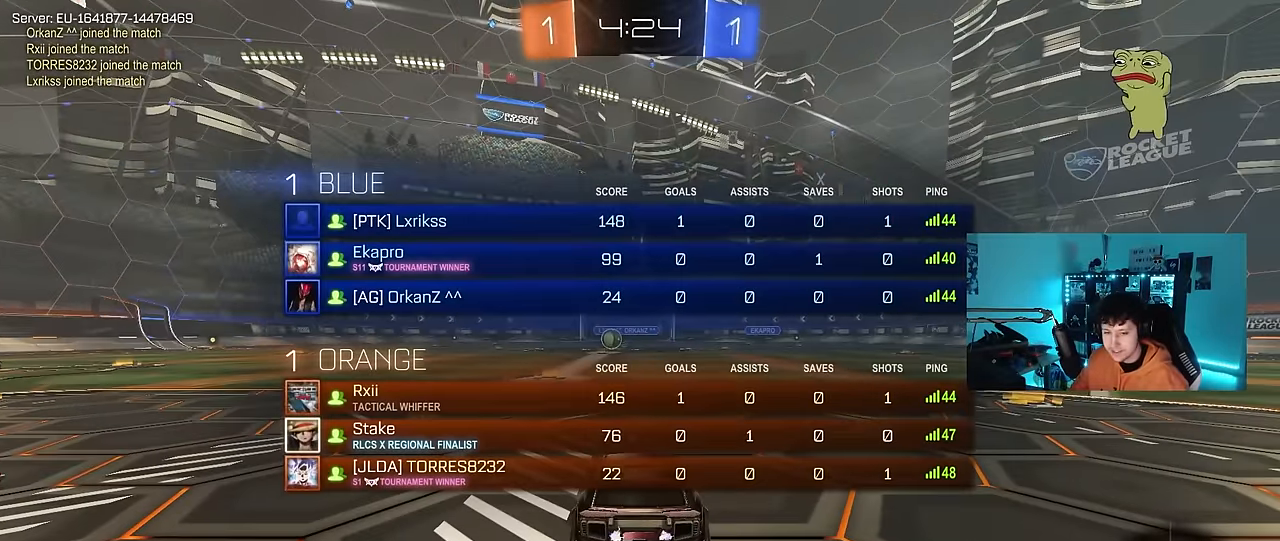
{"keys": ["w"], "mouse": ["left"], "events": [[100, "tab", "up"]]}
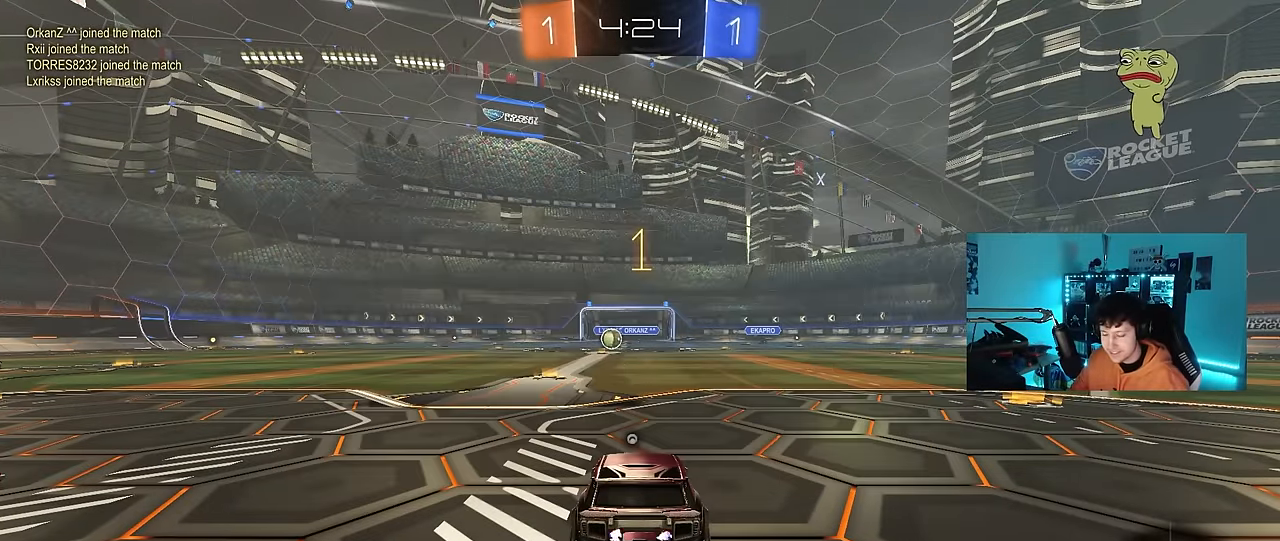
{"keys": ["w"], "mouse": ["left"], "events": []}
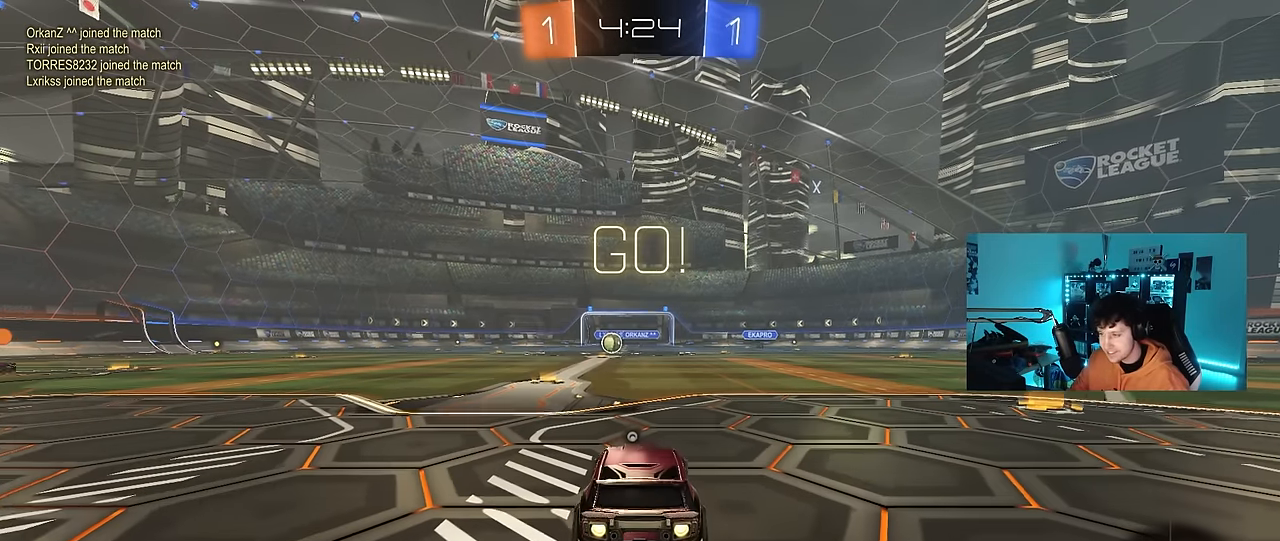
{"keys": ["a", "s", "shift"], "mouse": [], "events": [[133, "space", "down"], [183, "d", "down"], [183, "mouse_right", "down"], [233, "a", "down"], [233, "d", "up"], [283, "mouse_right", "up"], [283, "shift", "down"], [283, "space", "up"], [333, "mouse_right", "down"], [333, "s", "down"], [333, "w", "up"], [367, "mouse_left", "up"], [417, "mouse_right", "up"]]}
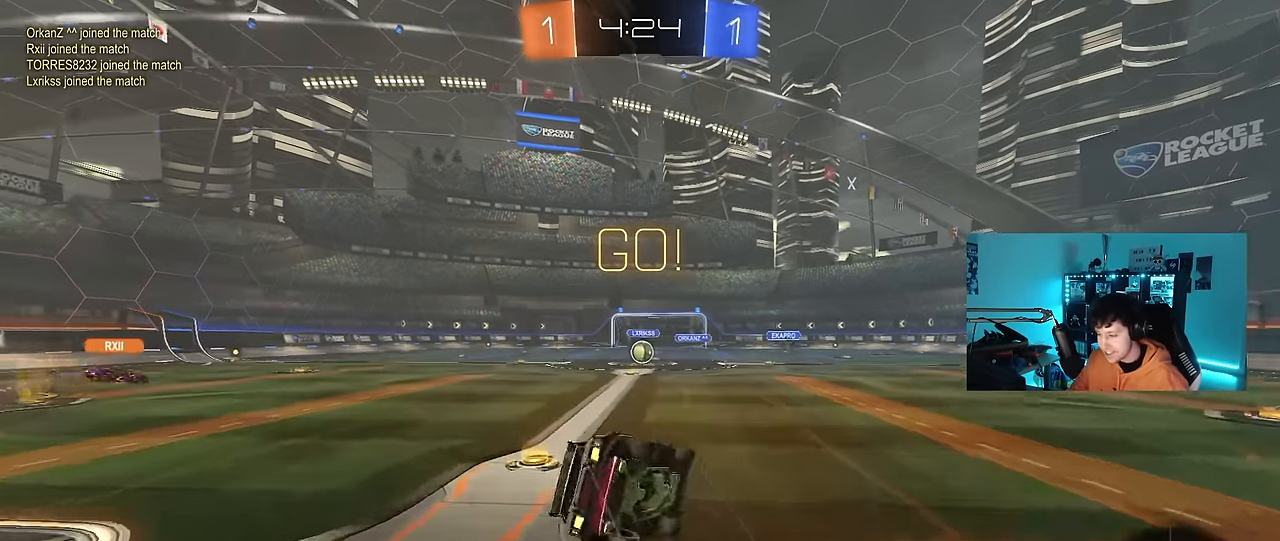
{"keys": ["a", "s", "shift"], "mouse": [], "events": [[200, "mouse_left", "down"], [300, "mouse_left", "up"], [300, "s", "up"], [383, "s", "down"]]}
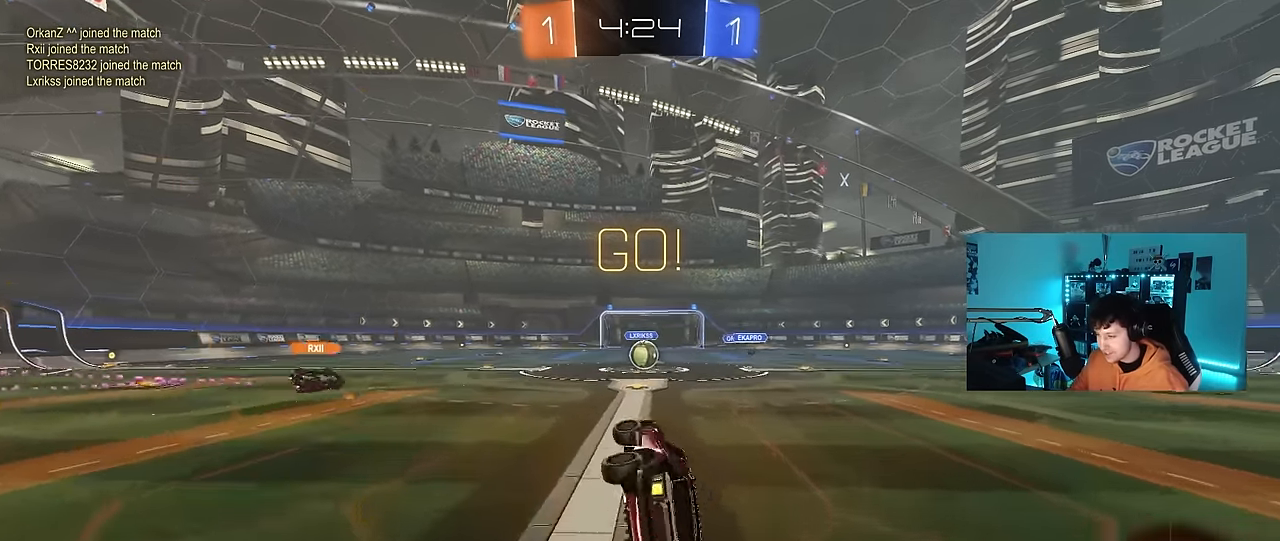
{"keys": ["w"], "mouse": [], "events": [[117, "a", "up"], [117, "s", "up"], [117, "shift", "up"], [317, "w", "down"], [350, "d", "down"], [450, "d", "up"]]}
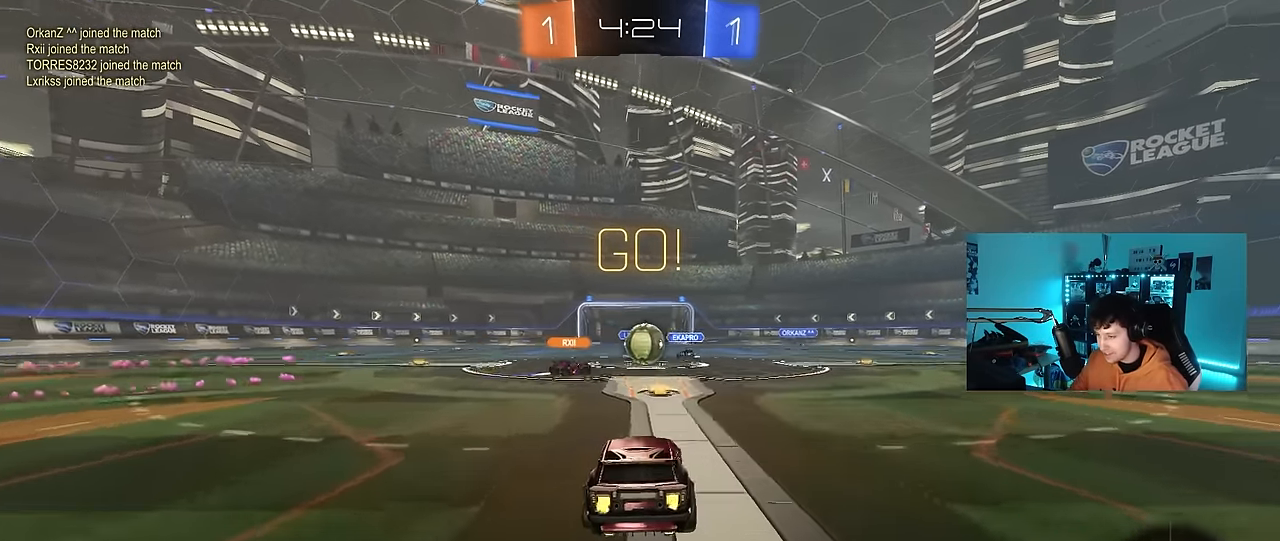
{"keys": ["d", "shift", "w"], "mouse": ["left"], "events": [[183, "mouse_left", "down"], [283, "a", "down"], [367, "a", "up"], [367, "d", "down"], [467, "shift", "down"]]}
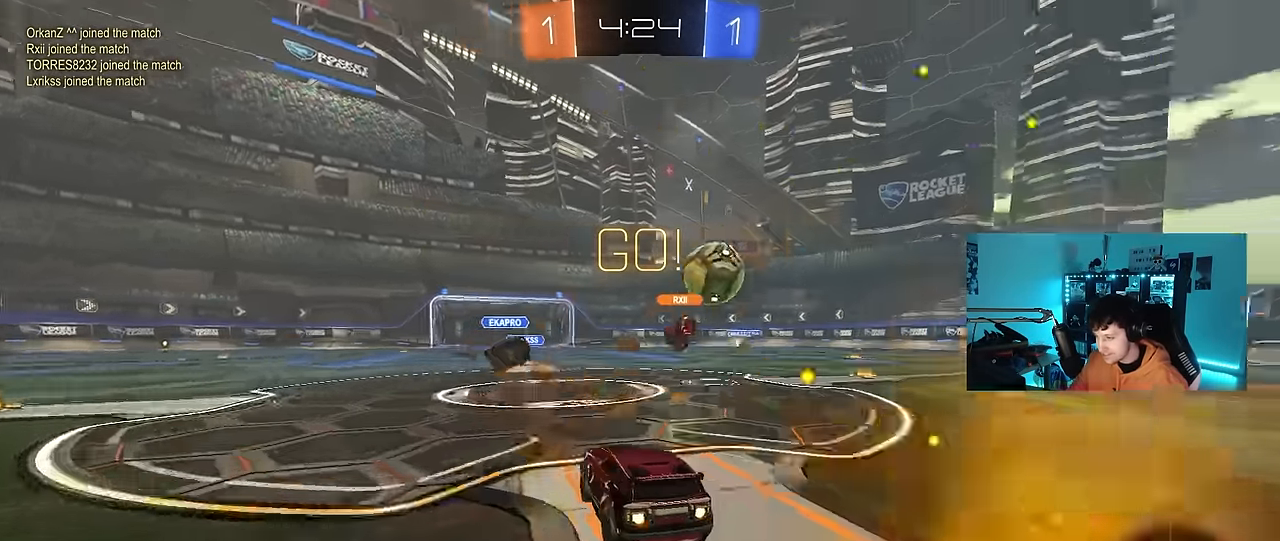
{"keys": ["d", "w"], "mouse": ["left"], "events": [[50, "mouse_left", "up"], [67, "shift", "up"], [200, "mouse_left", "down"], [300, "shift", "down"], [383, "shift", "up"]]}
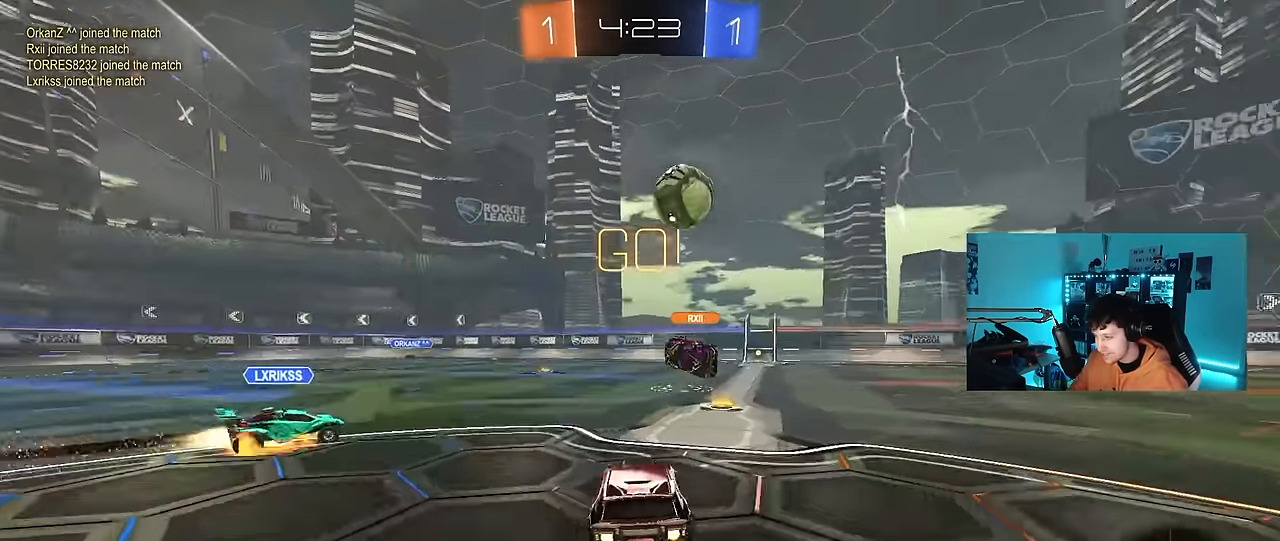
{"keys": ["d", "w"], "mouse": ["left", "right"], "events": [[500, "mouse_right", "down"]]}
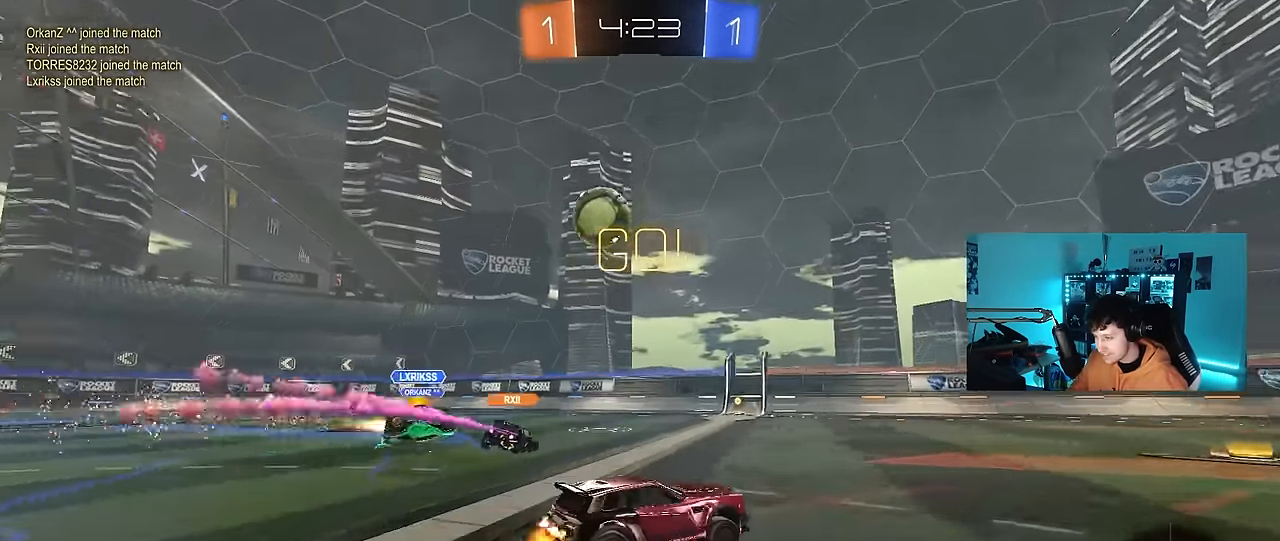
{"keys": ["d", "s", "shift"], "mouse": [], "events": [[50, "d", "up"], [83, "d", "down"], [83, "mouse_right", "up"], [83, "shift", "down"], [183, "mouse_right", "down"], [233, "s", "down"], [233, "w", "up"], [367, "mouse_left", "up"], [367, "mouse_right", "up"]]}
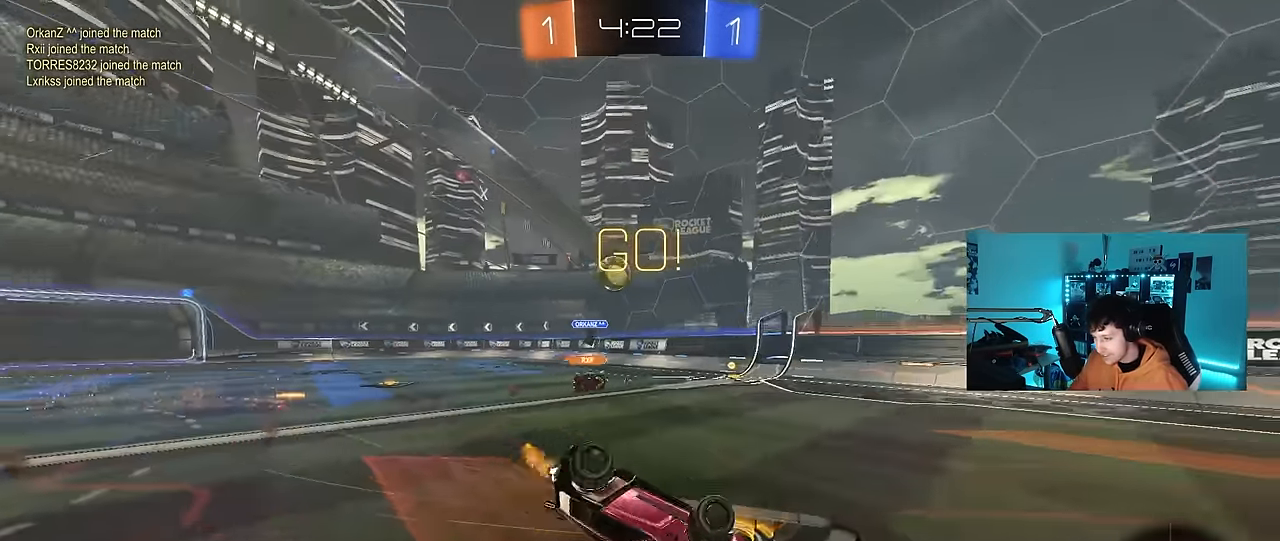
{"keys": [], "mouse": [], "events": [[67, "s", "up"], [200, "d", "up"], [200, "shift", "up"], [300, "s", "down"], [433, "s", "up"]]}
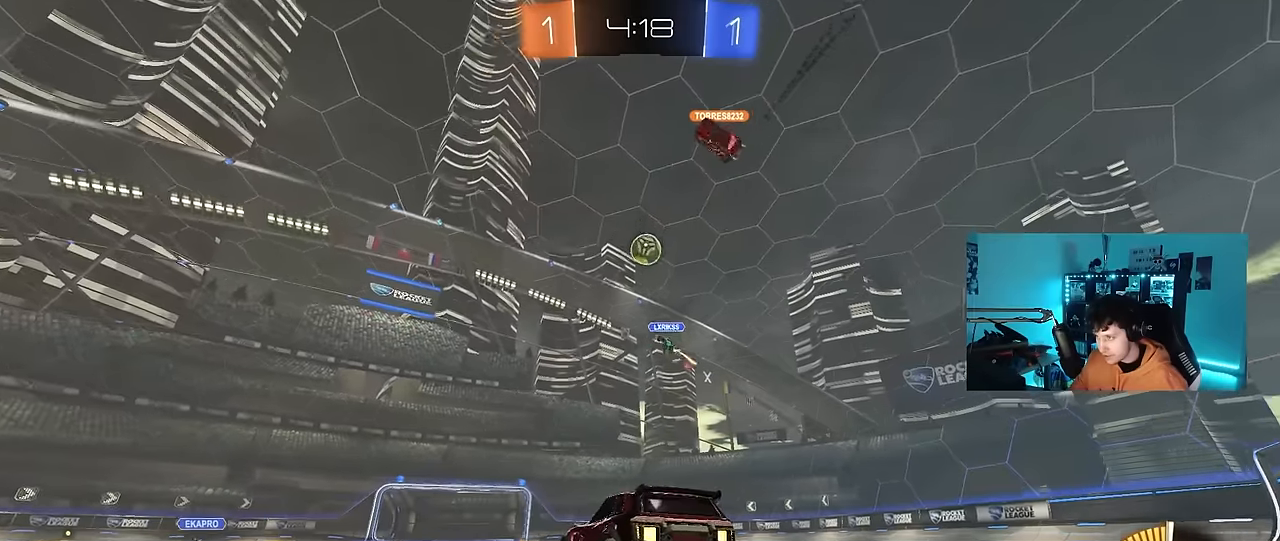
{"keys": [], "mouse": [], "events": [[400, "d", "down"], [450, "d", "up"]]}
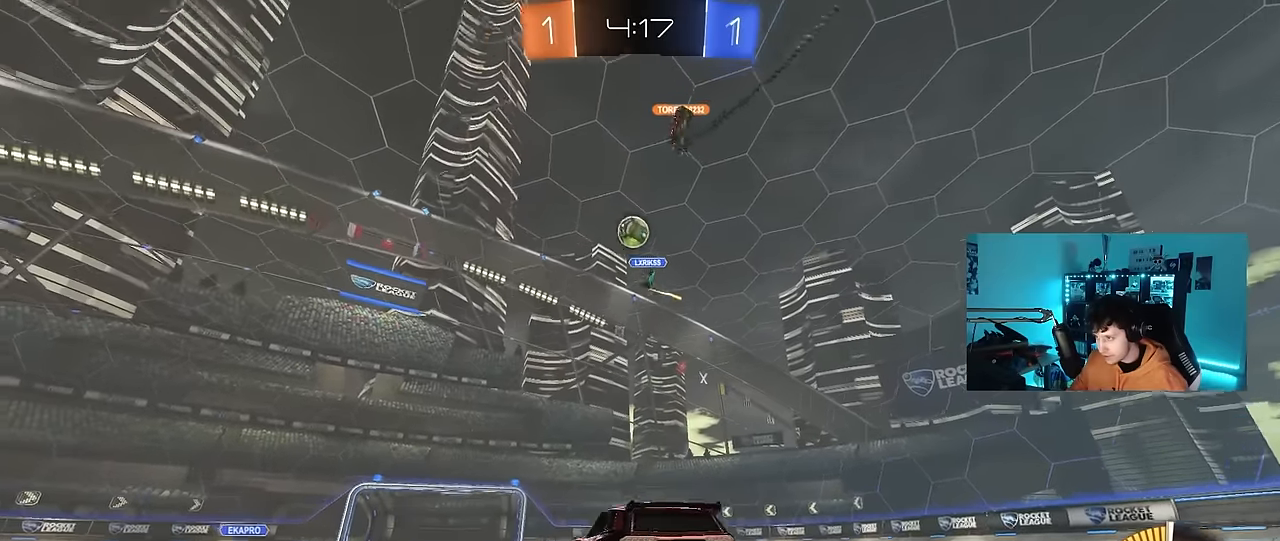
{"keys": ["d", "s"], "mouse": ["left", "right"], "events": [[50, "a", "down"], [233, "w", "down"], [333, "a", "up"], [383, "mouse_left", "down"], [383, "mouse_right", "down"], [383, "w", "up"], [417, "d", "down"], [467, "s", "down"]]}
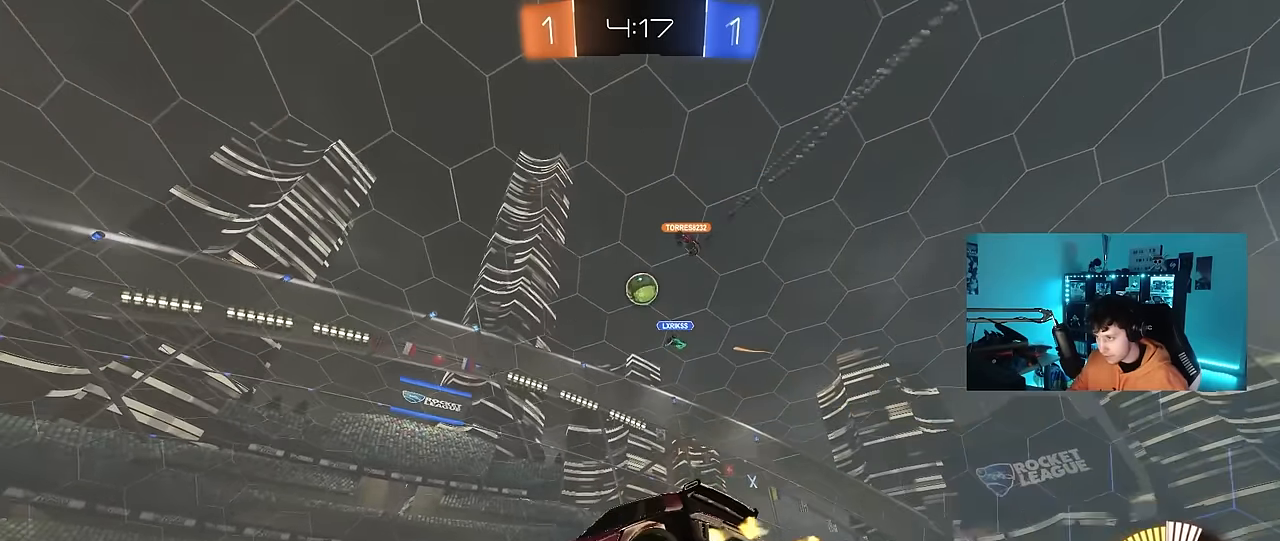
{"keys": ["d", "s", "shift"], "mouse": ["left"], "events": [[117, "mouse_right", "up"], [150, "mouse_left", "up"], [150, "s", "up"], [200, "d", "up"], [250, "d", "down"], [350, "shift", "down"], [383, "mouse_left", "down"], [433, "s", "down"]]}
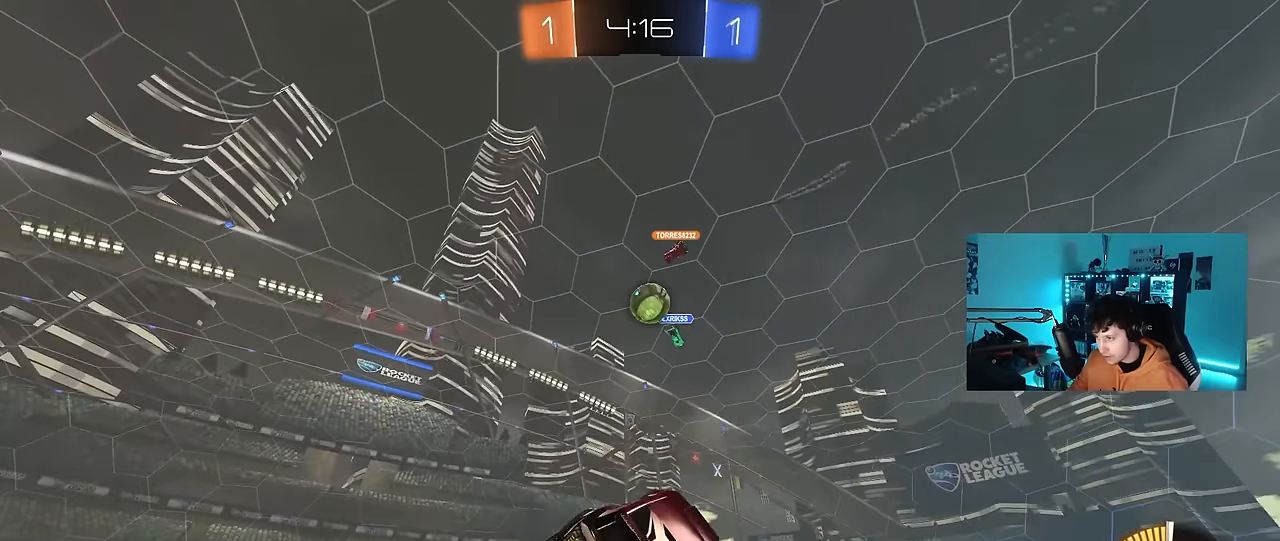
{"keys": ["shift", "w"], "mouse": ["left", "right"], "events": [[83, "s", "up"], [367, "w", "down"], [400, "d", "up"], [500, "mouse_right", "down"]]}
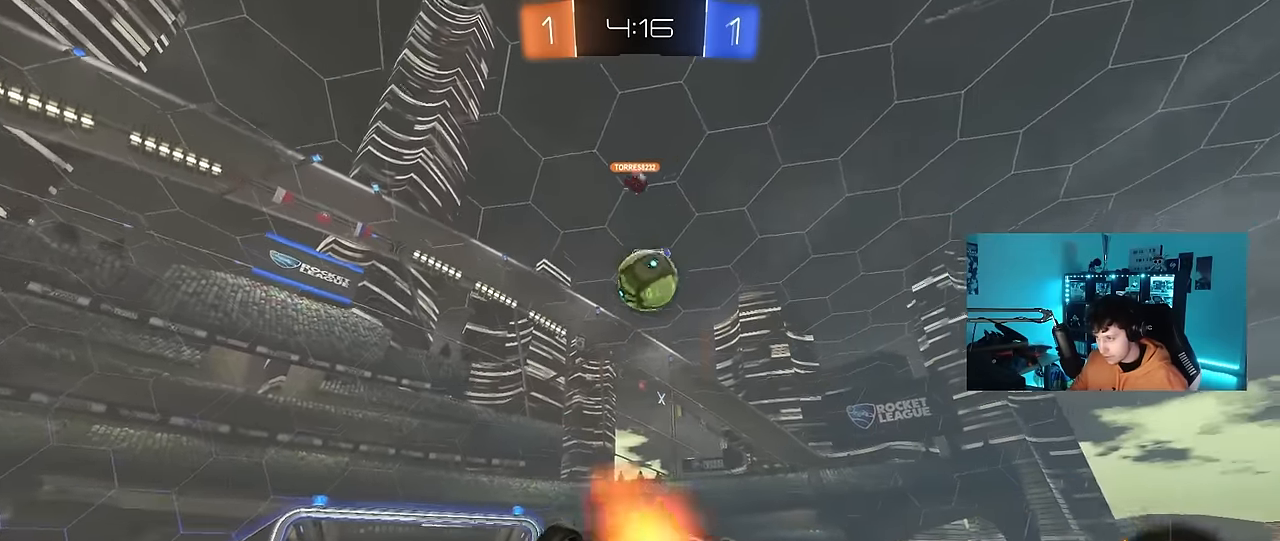
{"keys": ["a", "s", "shift"], "mouse": ["left"], "events": [[50, "s", "down"], [50, "w", "up"], [100, "a", "down"], [100, "mouse_left", "up"], [150, "mouse_right", "up"], [233, "mouse_left", "down"], [283, "s", "up"], [333, "s", "down"]]}
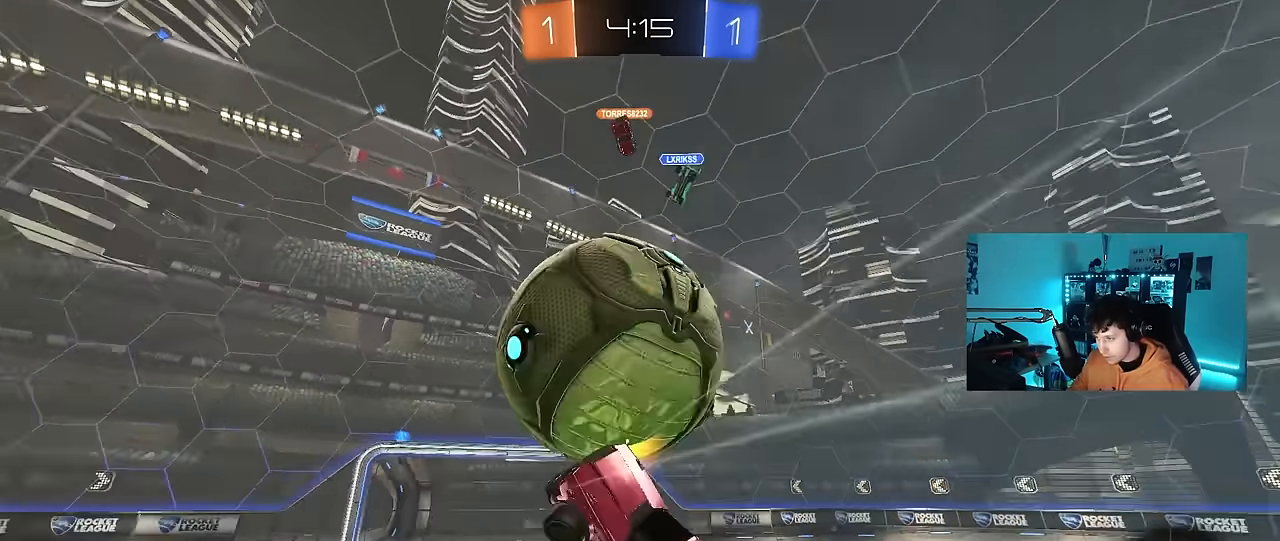
{"keys": ["d", "shift", "w"], "mouse": [], "events": [[150, "shift", "up"], [250, "a", "up"], [250, "s", "up"], [300, "d", "down"], [300, "mouse_left", "up"], [350, "shift", "down"], [350, "w", "down"], [383, "a", "down"], [433, "a", "up"]]}
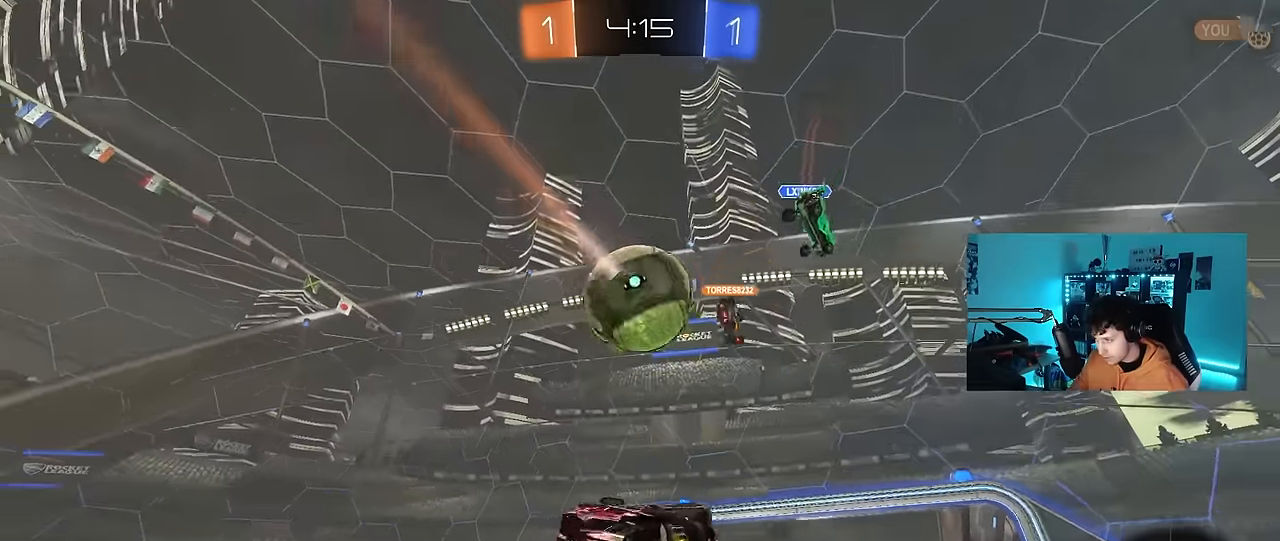
{"keys": ["d"], "mouse": [], "events": [[33, "w", "up"], [133, "shift", "up"], [267, "d", "up"], [317, "a", "down"], [417, "a", "up"], [500, "d", "down"]]}
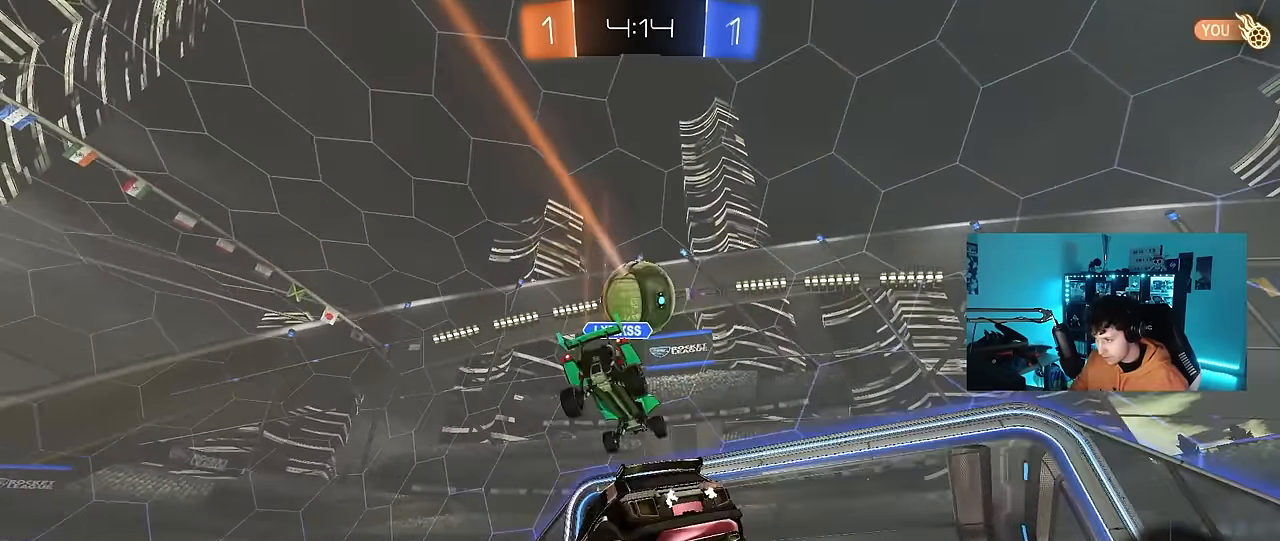
{"keys": ["a", "w"], "mouse": [], "events": [[100, "a", "down"], [100, "d", "up"], [100, "w", "down"]]}
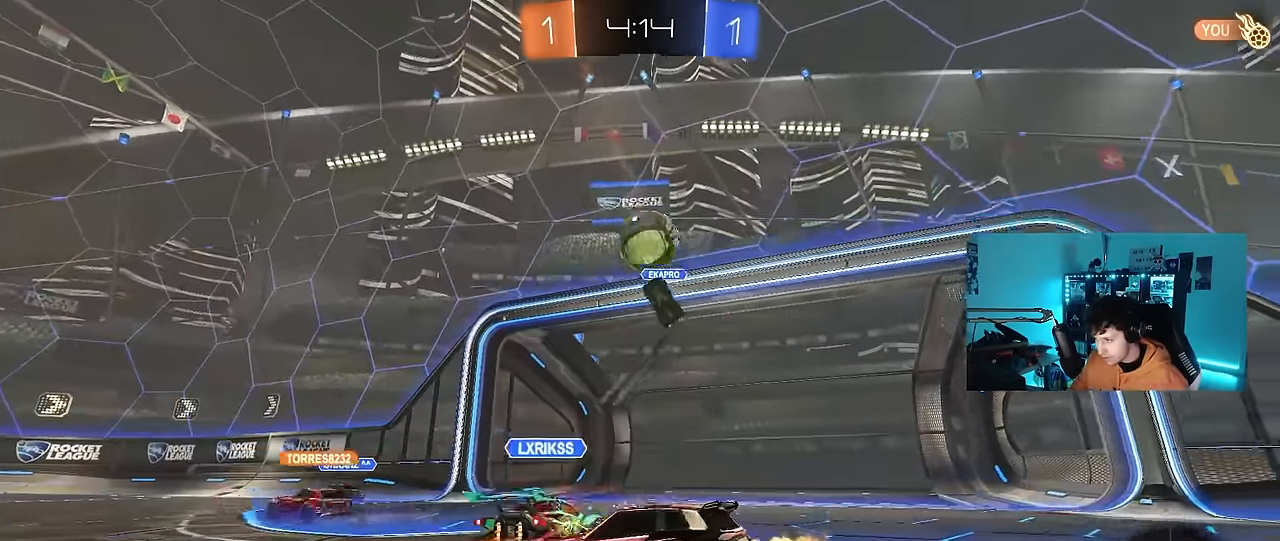
{"keys": ["a", "space", "w"], "mouse": [], "events": [[17, "a", "up"], [167, "w", "up"], [200, "a", "down"], [200, "w", "down"], [433, "space", "down"]]}
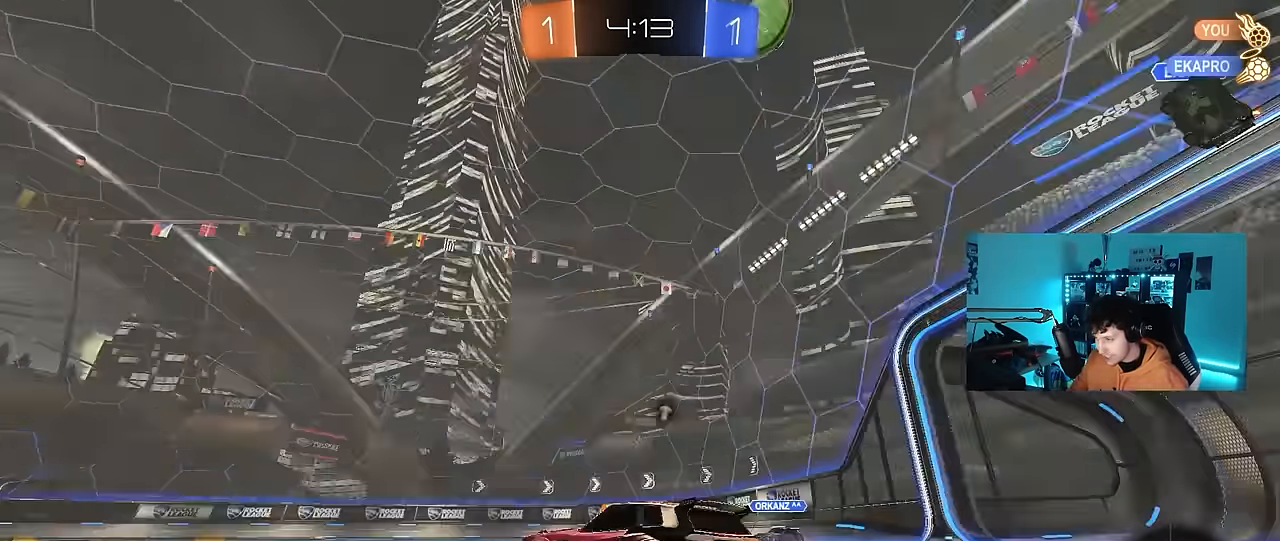
{"keys": ["w"], "mouse": [], "events": [[33, "shift", "down"], [83, "space", "up"], [117, "shift", "up"], [500, "a", "up"]]}
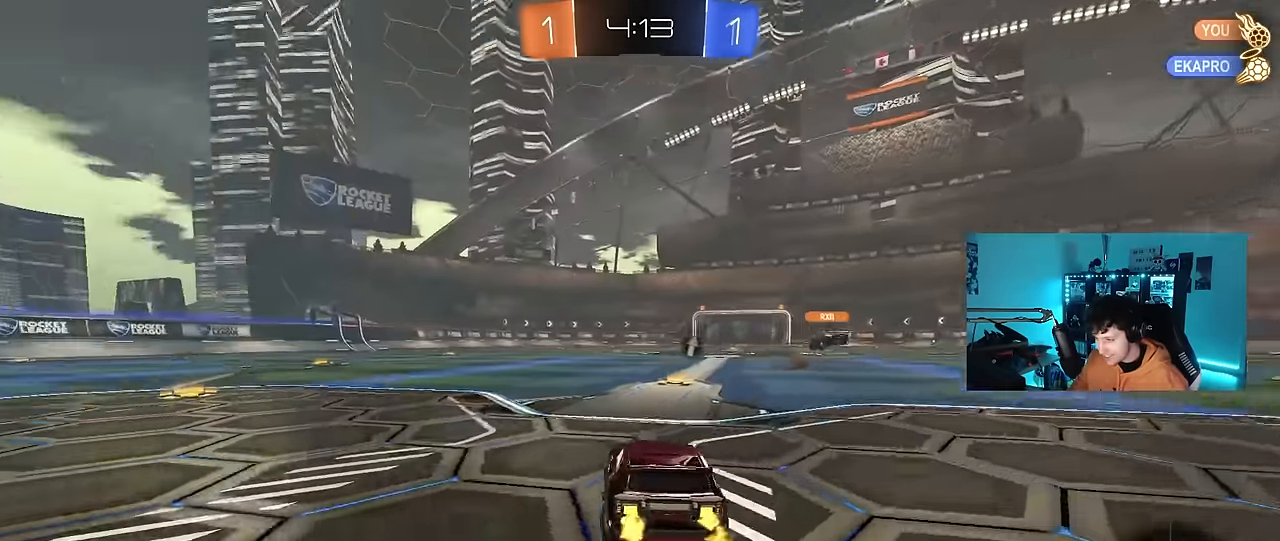
{"keys": ["w"], "mouse": [], "events": [[233, "space", "down"], [367, "space", "up"]]}
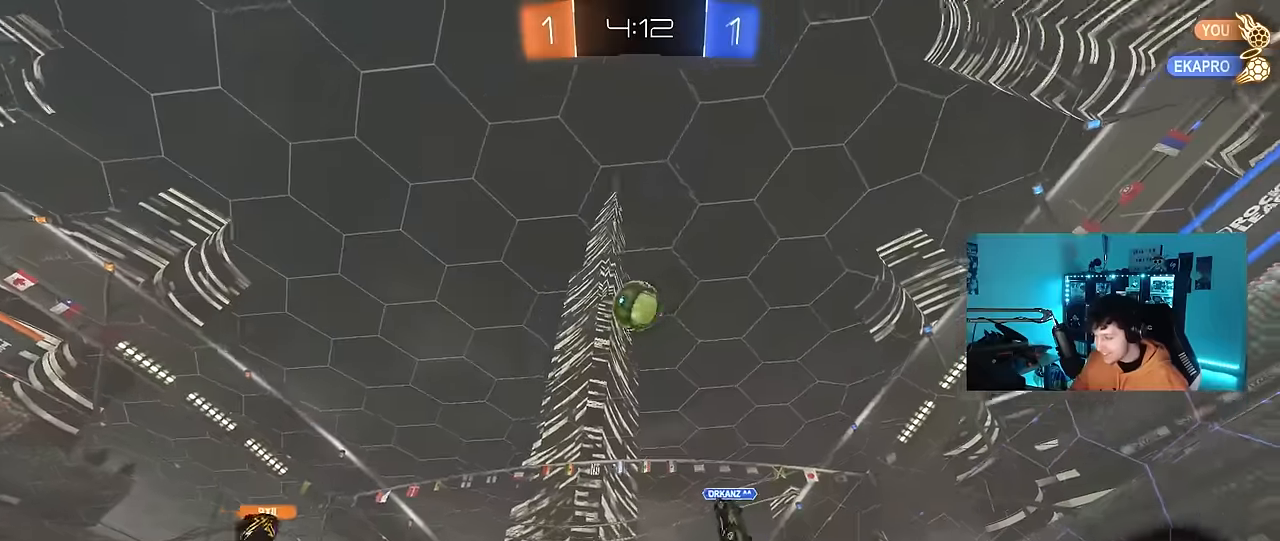
{"keys": ["w"], "mouse": ["left"], "events": [[300, "mouse_left", "down"], [350, "d", "down"], [483, "d", "up"]]}
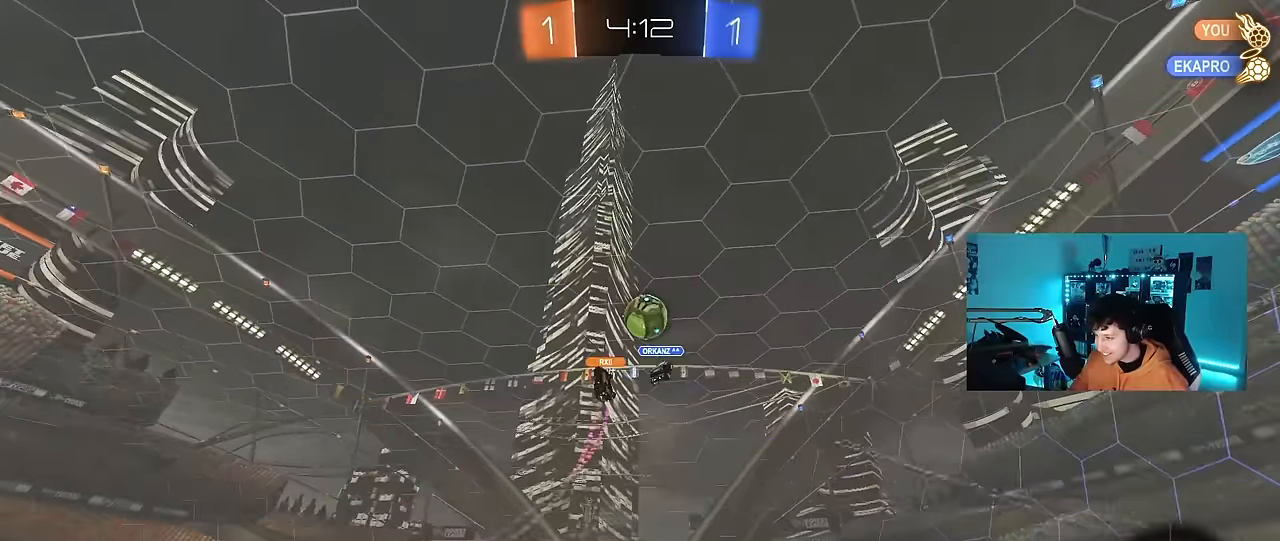
{"keys": ["a", "s", "shift"], "mouse": ["left"], "events": [[33, "d", "down"], [83, "mouse_right", "down"], [167, "mouse_right", "up"], [217, "a", "down"], [217, "d", "up"], [217, "mouse_right", "down"], [217, "shift", "down"], [267, "w", "up"], [317, "s", "down"], [500, "mouse_right", "up"]]}